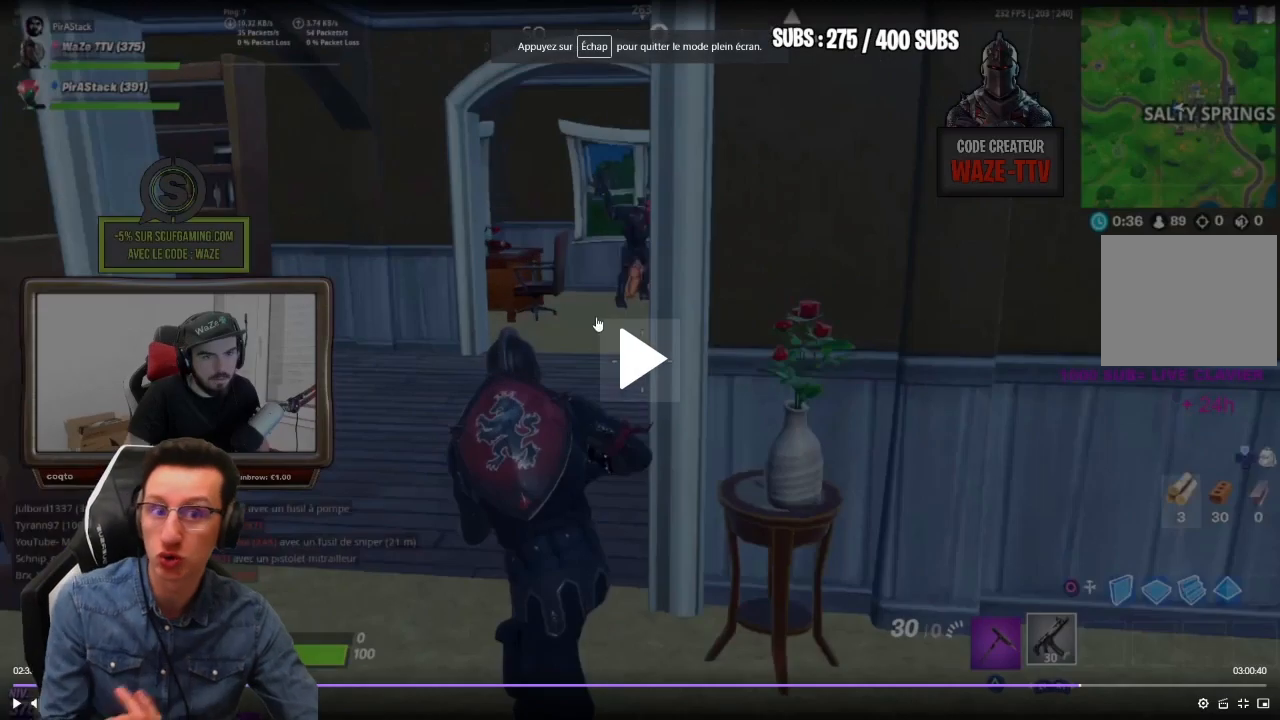
Gameplay with a controller (PlayStation layout); each line is a JSON object with the inputs held at the frame after it. "events" lists button and stick changes between this image and that frame as [ms after this image, input, new state], when the widget could be followed in between. Not read: R2.
{"buttons": [], "left_stick": "up-left", "right_stick": "right", "events": []}
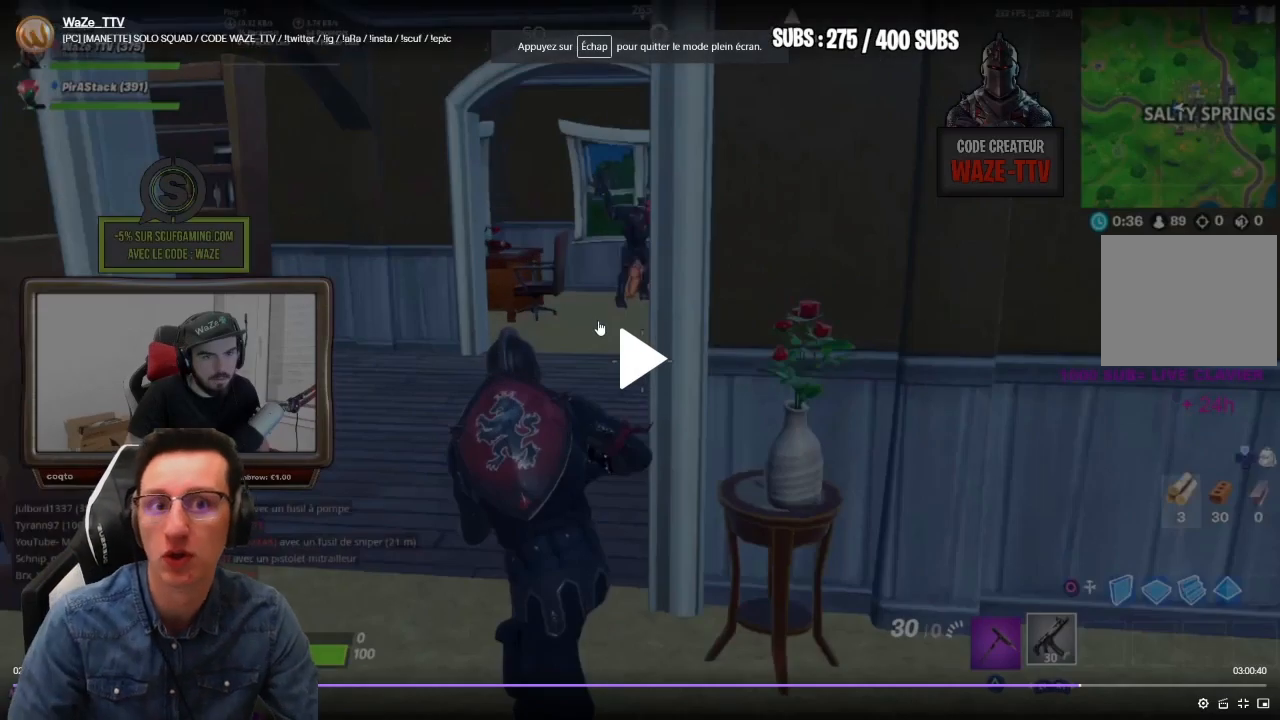
{"buttons": [], "left_stick": "up-left", "right_stick": "right", "events": []}
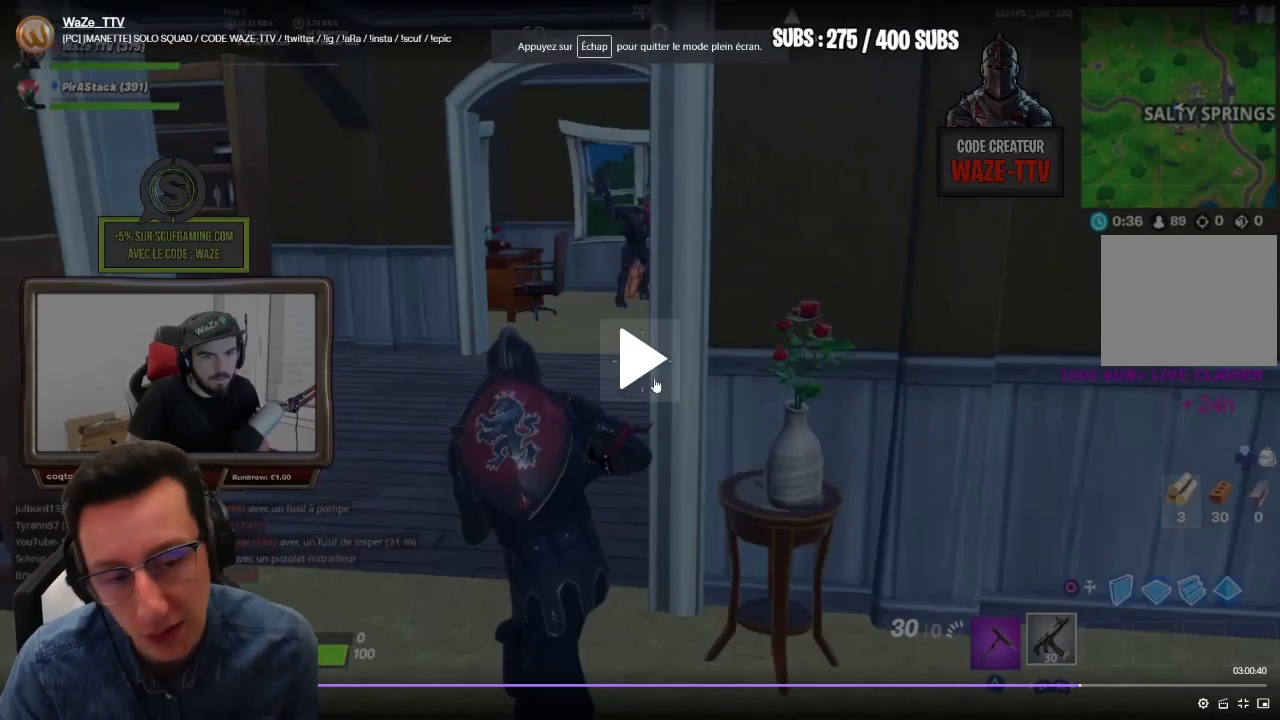
{"buttons": [], "left_stick": "up-left", "right_stick": "right", "events": []}
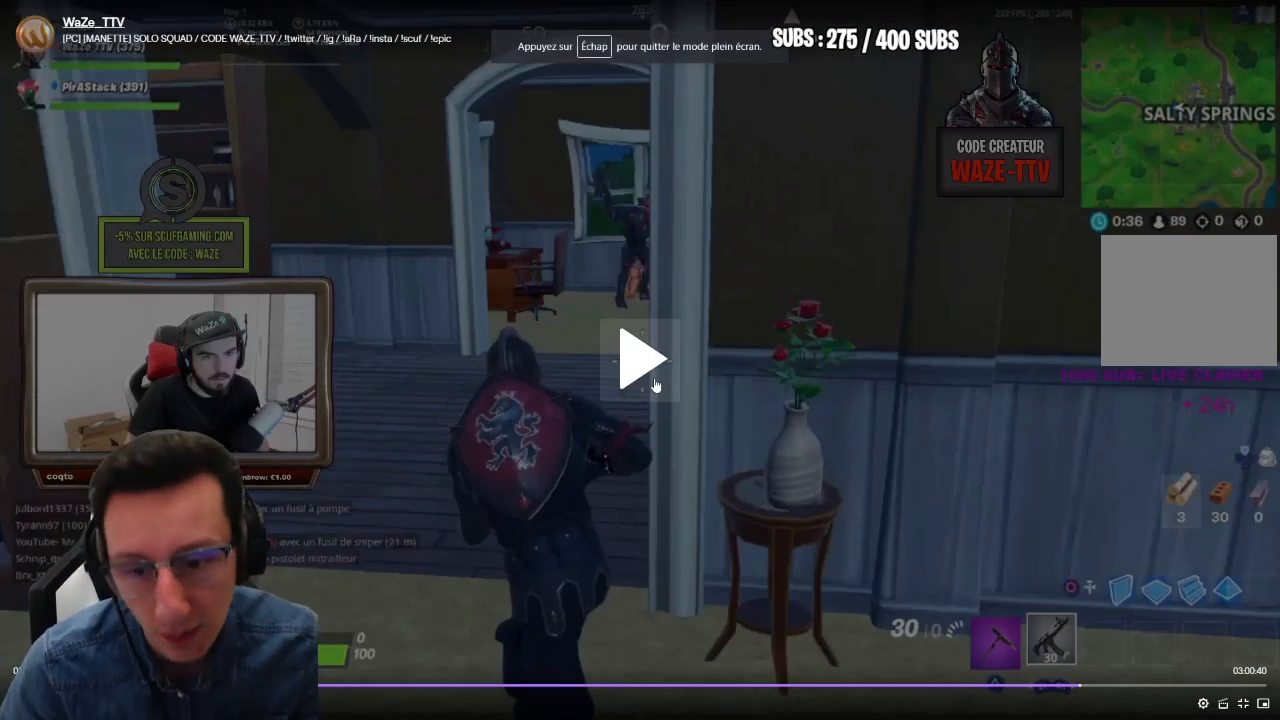
{"buttons": [], "left_stick": "up-left", "right_stick": "right", "events": []}
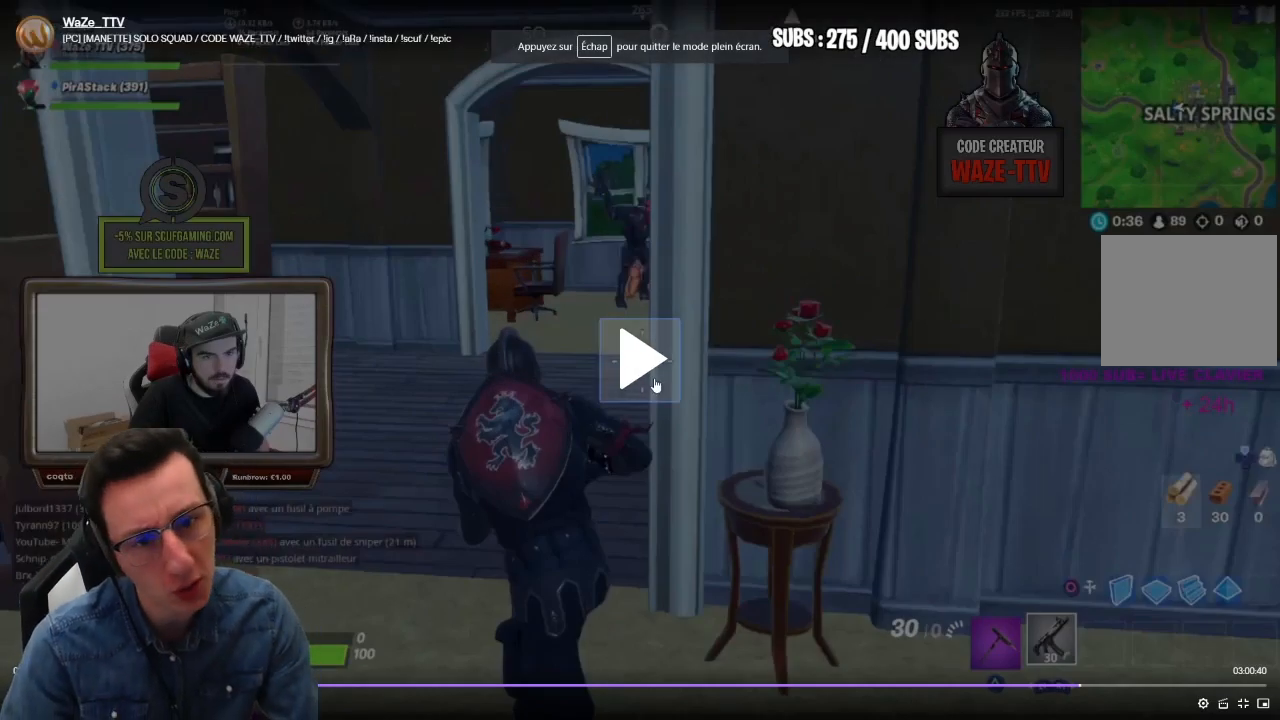
{"buttons": [], "left_stick": "up-left", "right_stick": "right", "events": []}
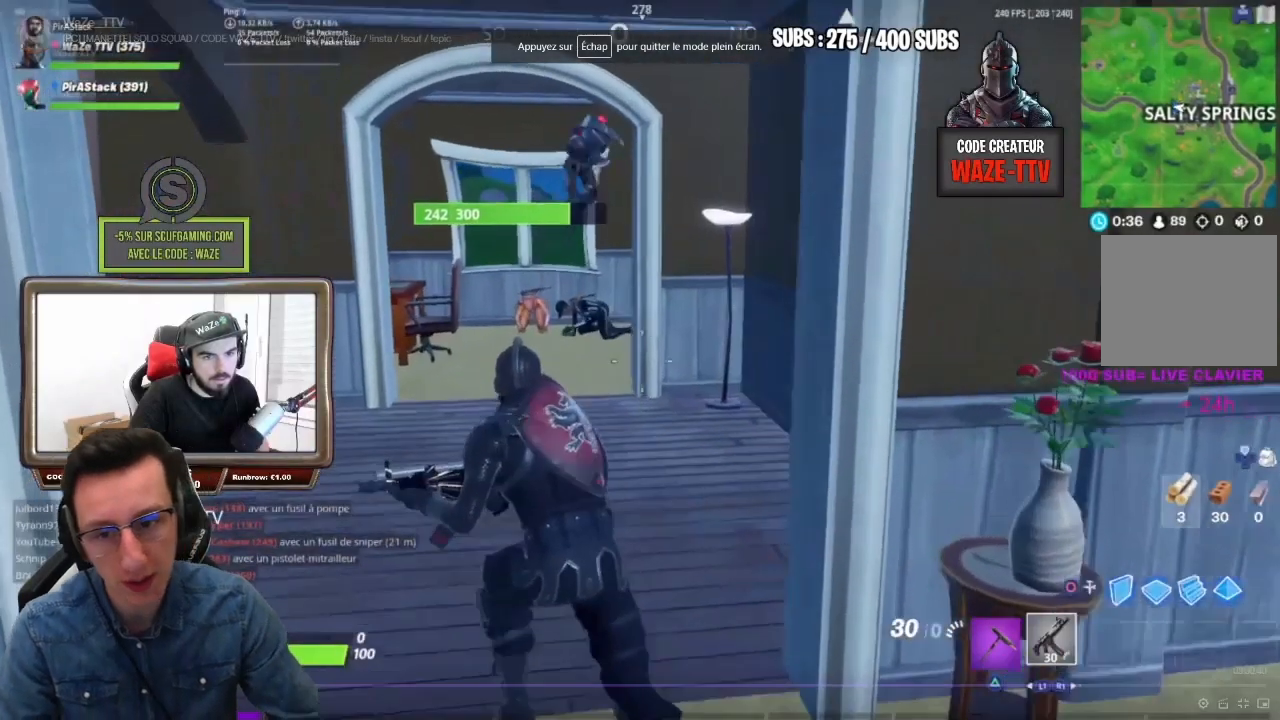
{"buttons": [], "left_stick": "up", "right_stick": "down-right", "events": [[17, "right_stick", "center"], [67, "CROSS", "down"], [133, "CROSS", "up"], [133, "right_stick", "up-right"], [217, "left_stick", "left"], [217, "right_stick", "down-right"], [467, "left_stick", "up"]]}
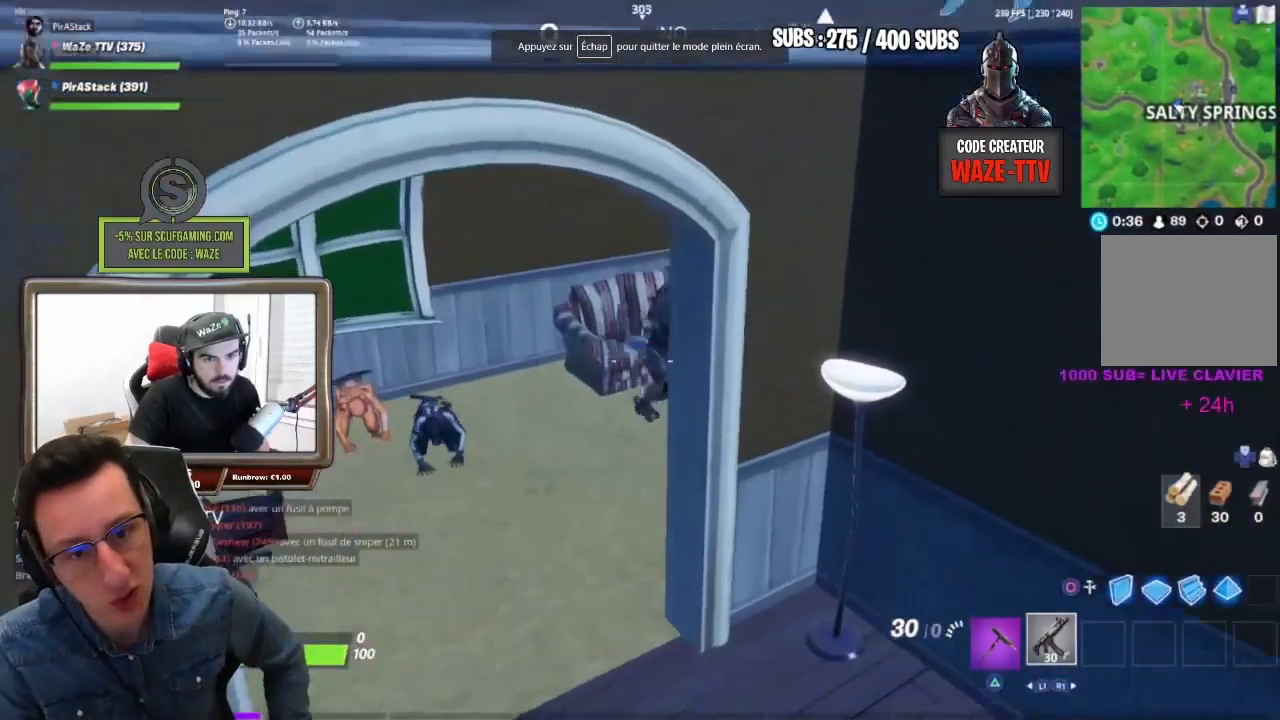
{"buttons": [], "left_stick": "up", "right_stick": "up-right", "events": [[50, "right_stick", "right"], [183, "right_stick", "up-right"], [350, "right_stick", "center"], [417, "right_stick", "up-right"]]}
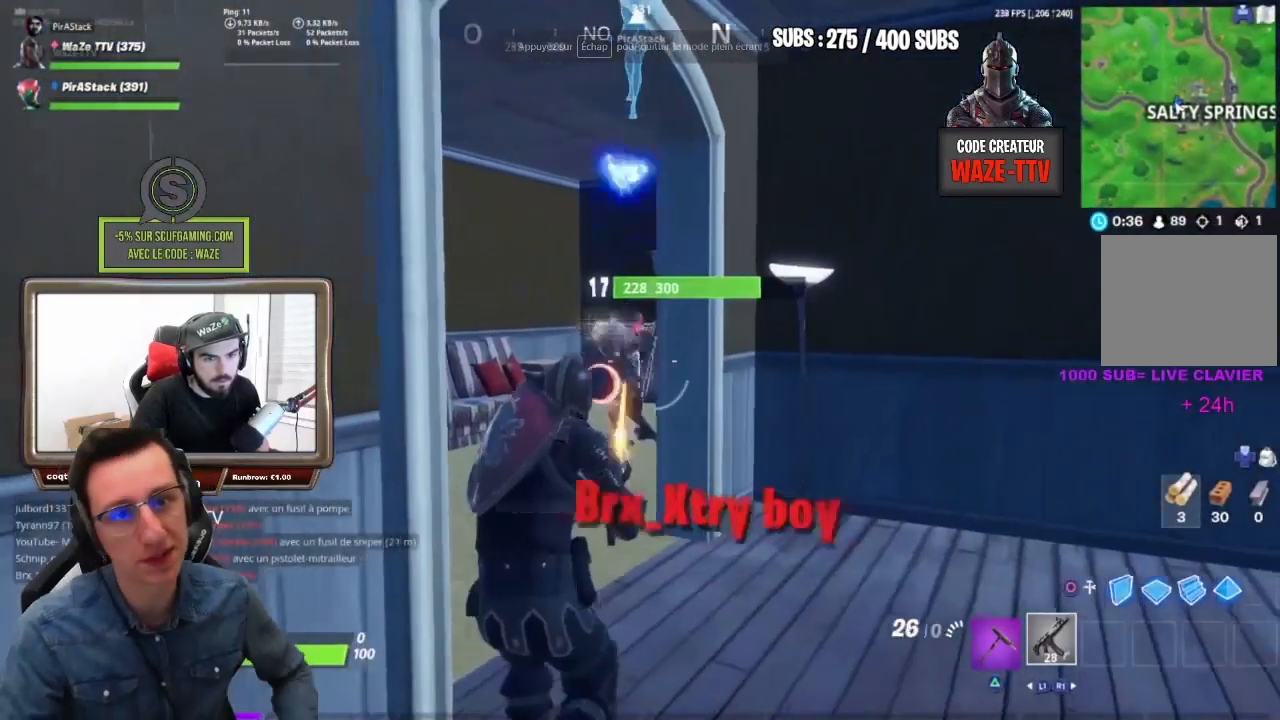
{"buttons": [], "left_stick": "up-left", "right_stick": "right", "events": [[17, "right_stick", "center"], [250, "left_stick", "up-left"], [333, "right_stick", "down-right"], [500, "right_stick", "right"]]}
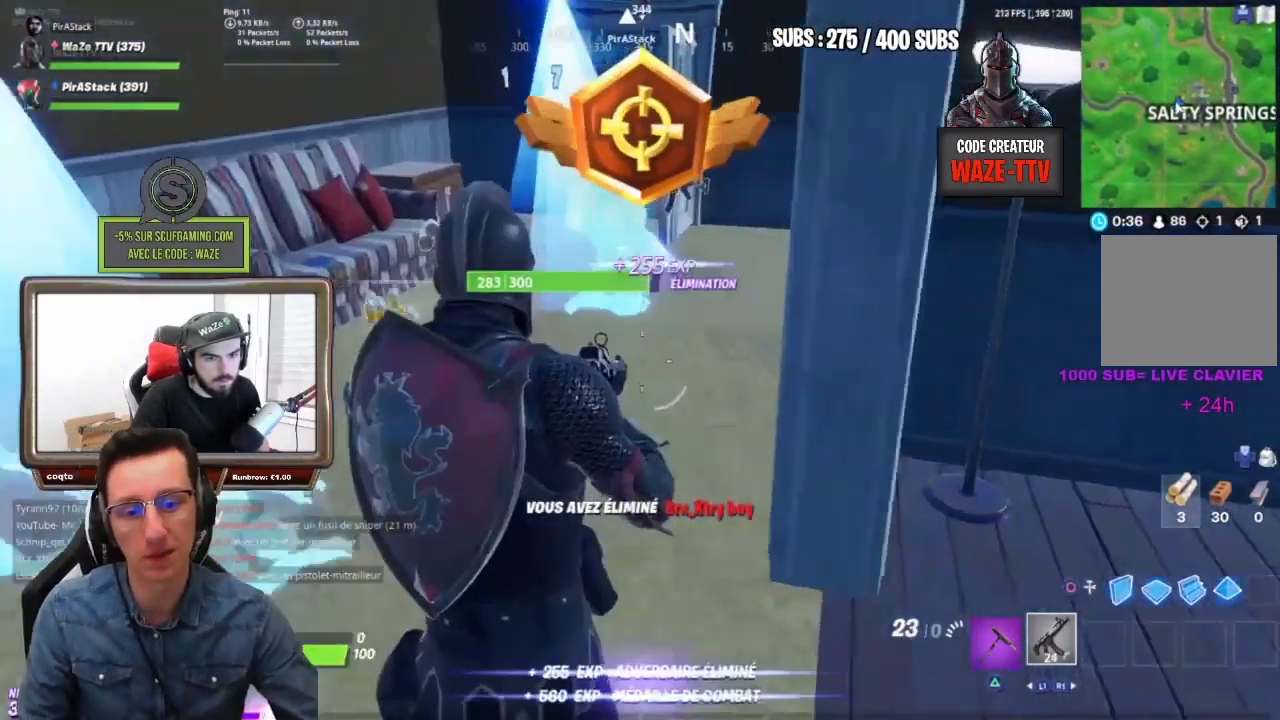
{"buttons": [], "left_stick": "up-left", "right_stick": "right", "events": []}
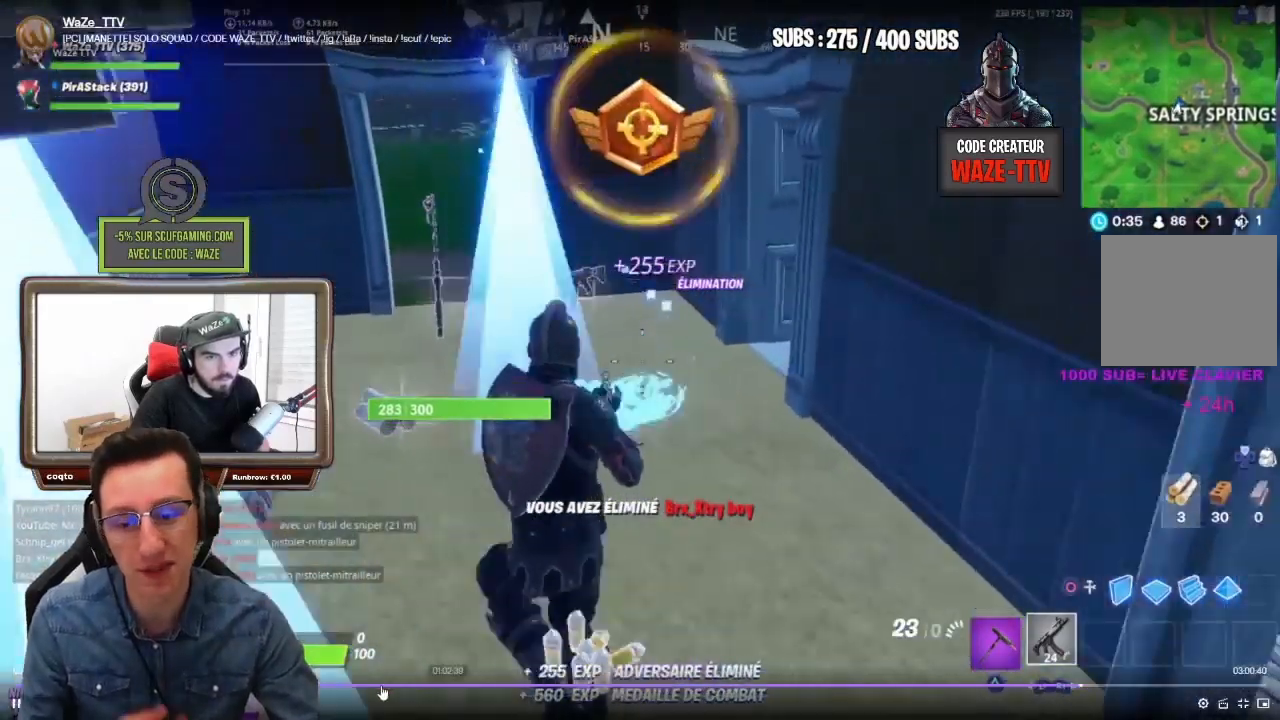
{"buttons": [], "left_stick": "up-left", "right_stick": "right", "events": []}
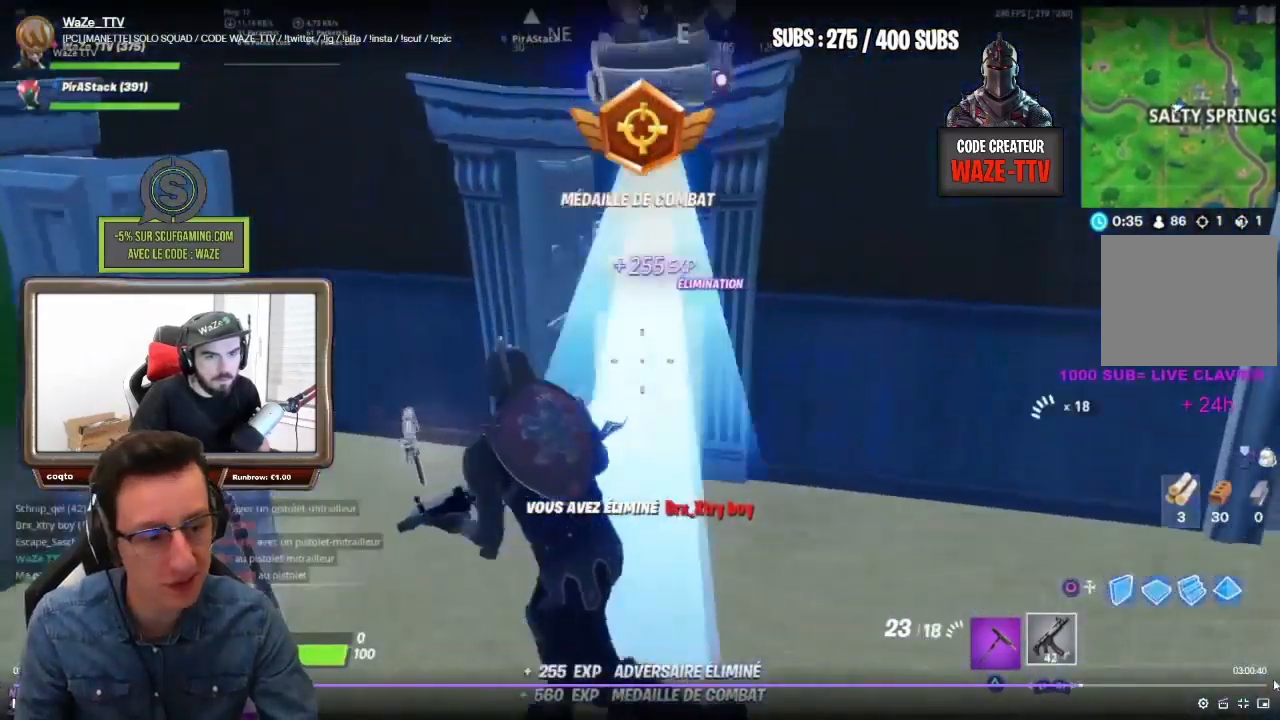
{"buttons": [], "left_stick": "up", "right_stick": "center", "events": [[217, "left_stick", "up"], [367, "right_stick", "center"]]}